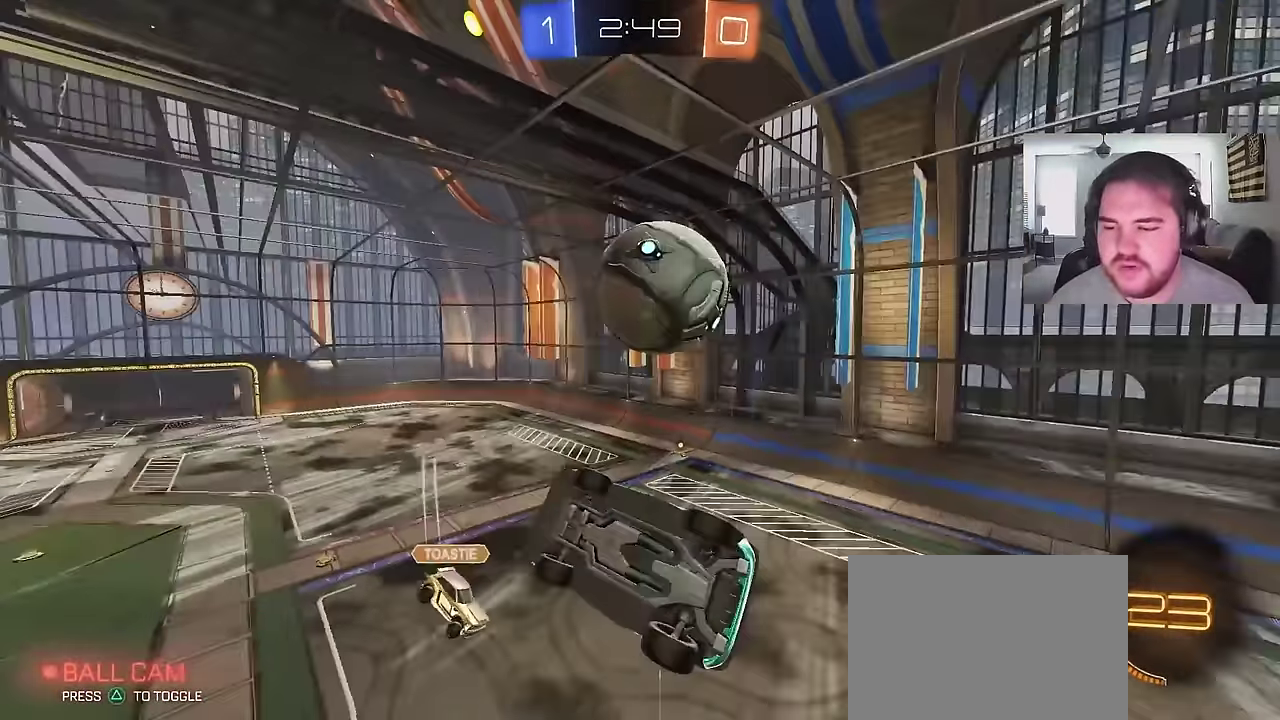
Gameplay with a controller (PlayStation layout); each line is a JSON object with the inputs held at the frame after it. "events" lists button and stick changes between this image and that frame as [ms after this image, input, new state], when the widget could be followed in between. Not read: L1.
{"buttons": [], "left_stick": "center", "right_stick": "center", "events": [[217, "left_stick", "center"], [250, "TRIANGLE", "down"], [367, "TRIANGLE", "up"]]}
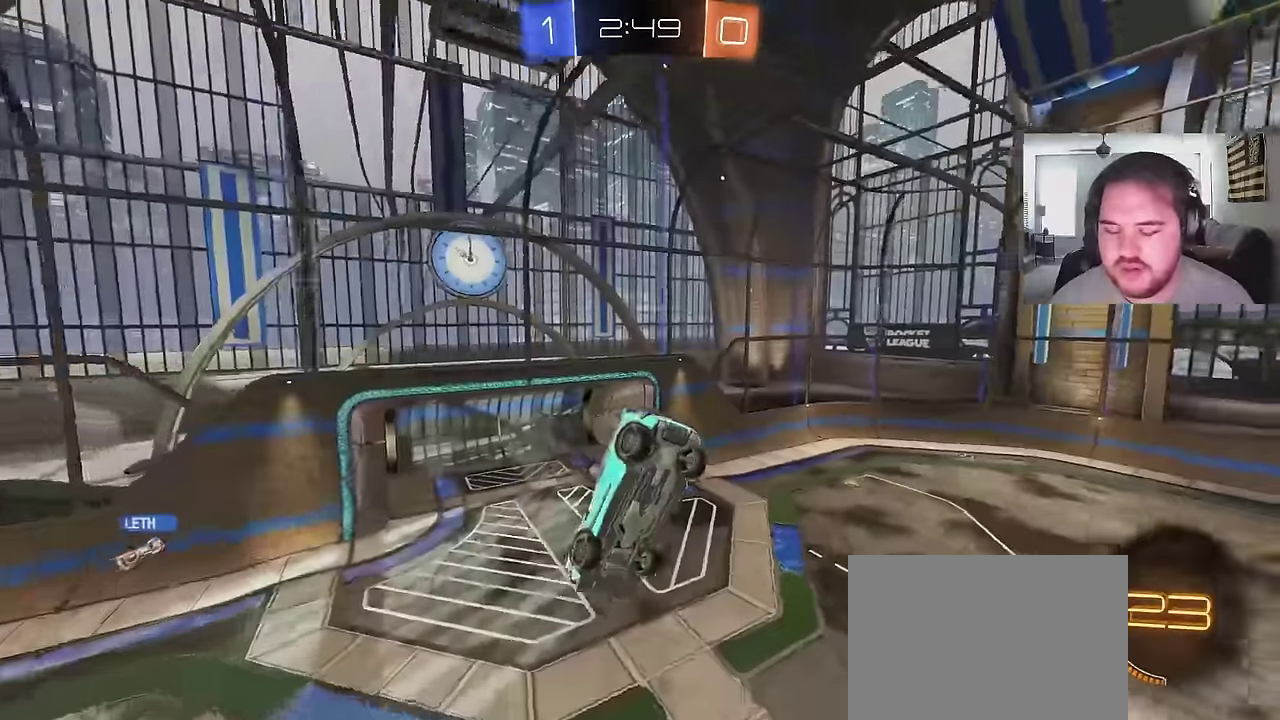
{"buttons": [], "left_stick": "center", "right_stick": "center", "events": [[200, "TRIANGLE", "down"], [300, "TRIANGLE", "up"]]}
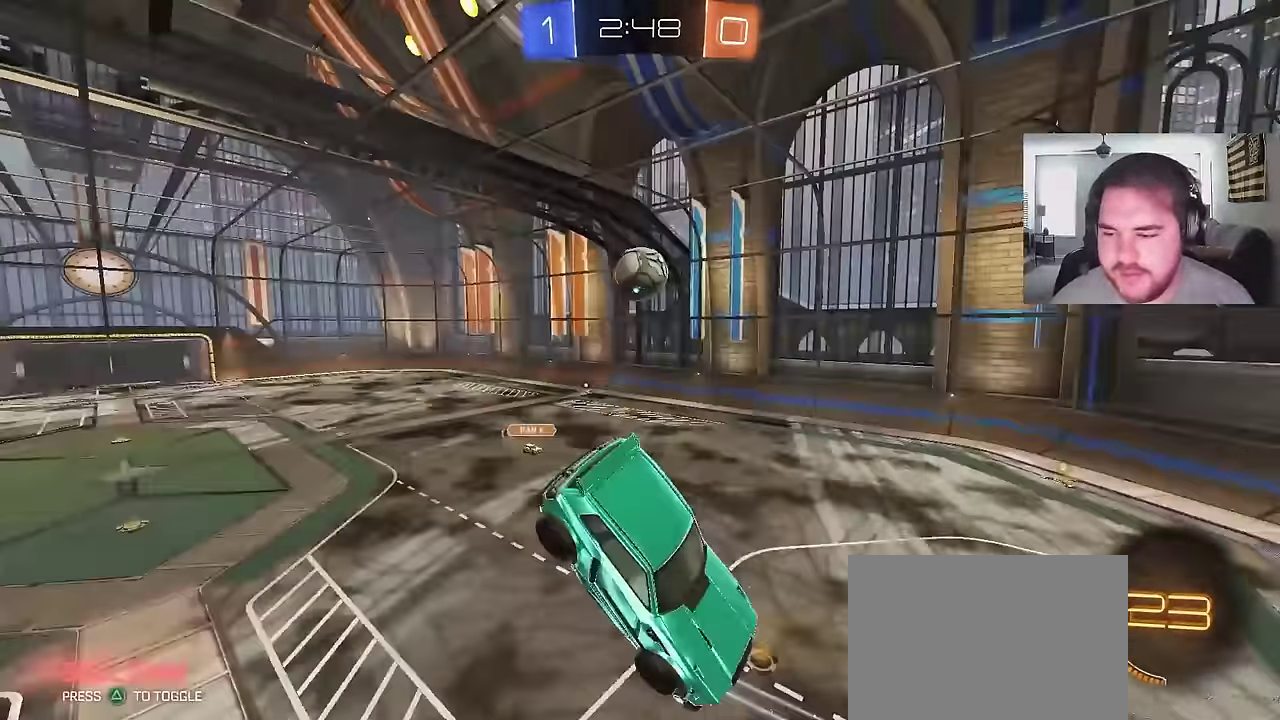
{"buttons": ["CIRCLE", "R2"], "left_stick": "center", "right_stick": "center", "events": [[67, "R2", "down"], [417, "CIRCLE", "down"]]}
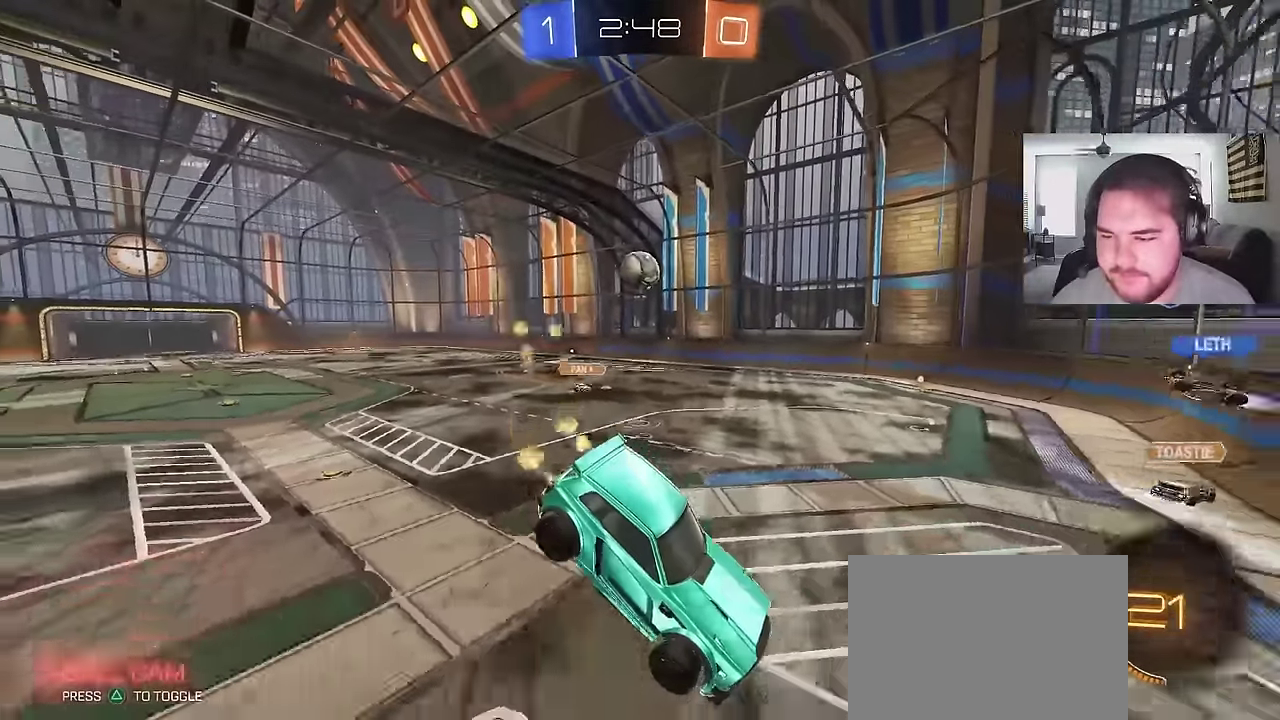
{"buttons": ["R2"], "left_stick": "left", "right_stick": "center", "events": [[50, "left_stick", "down"], [183, "CIRCLE", "up"], [200, "left_stick", "center"], [333, "left_stick", "left"]]}
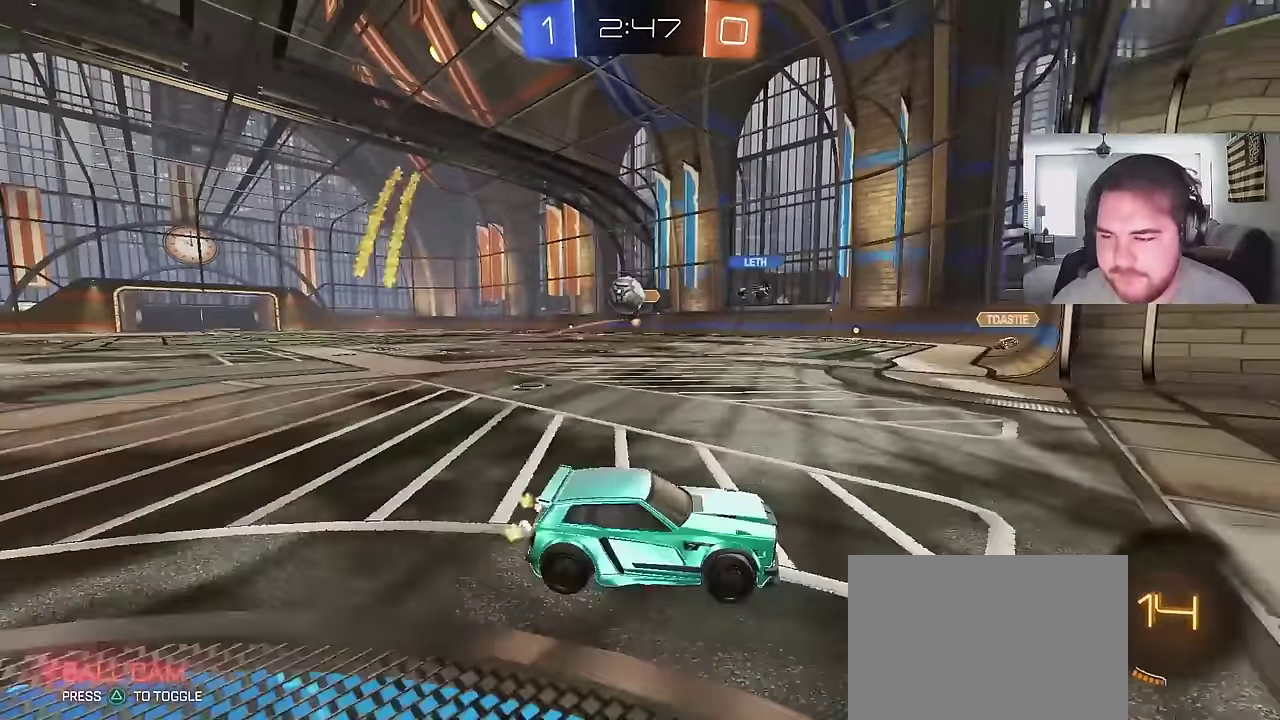
{"buttons": ["CROSS", "L2"], "left_stick": "down-left", "right_stick": "center", "events": [[33, "R2", "up"], [100, "L2", "down"], [150, "left_stick", "up-left"], [200, "left_stick", "left"], [233, "CROSS", "down"], [267, "left_stick", "down-left"], [367, "CROSS", "up"], [417, "CROSS", "down"]]}
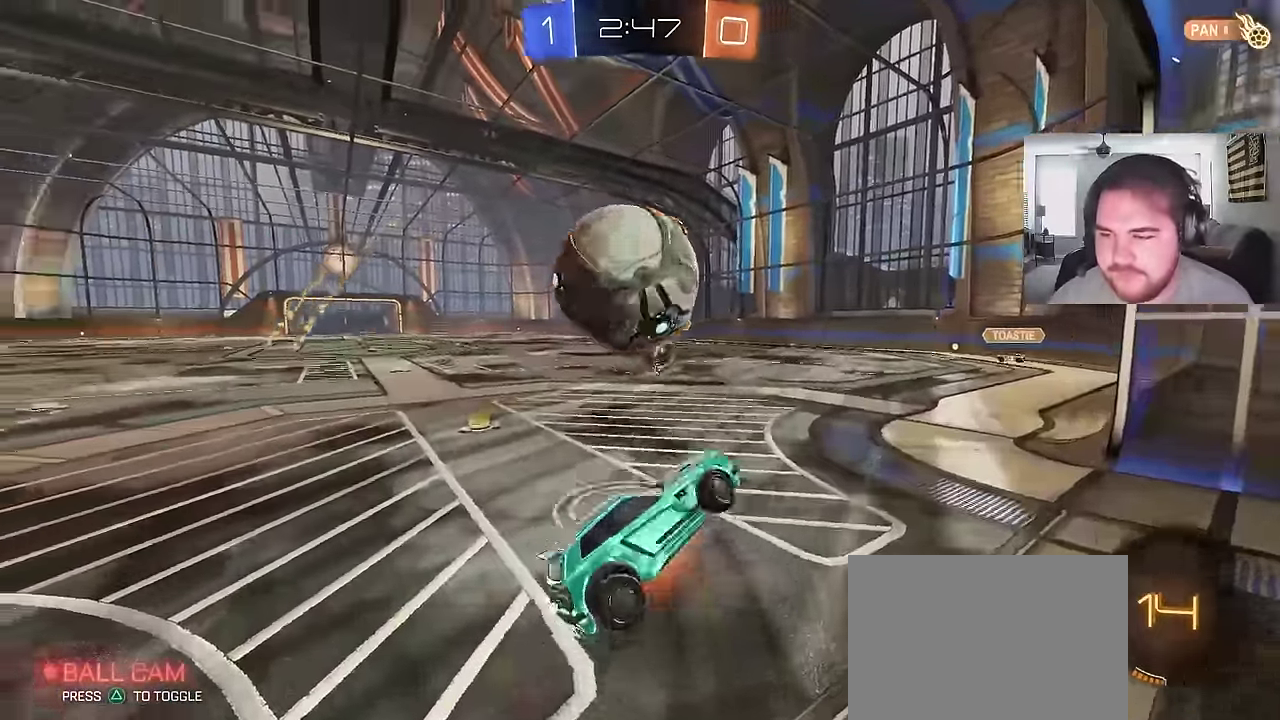
{"buttons": [], "left_stick": "up", "right_stick": "center", "events": [[50, "left_stick", "left"], [83, "CROSS", "up"], [217, "left_stick", "down-left"], [267, "L2", "up"], [350, "left_stick", "up"]]}
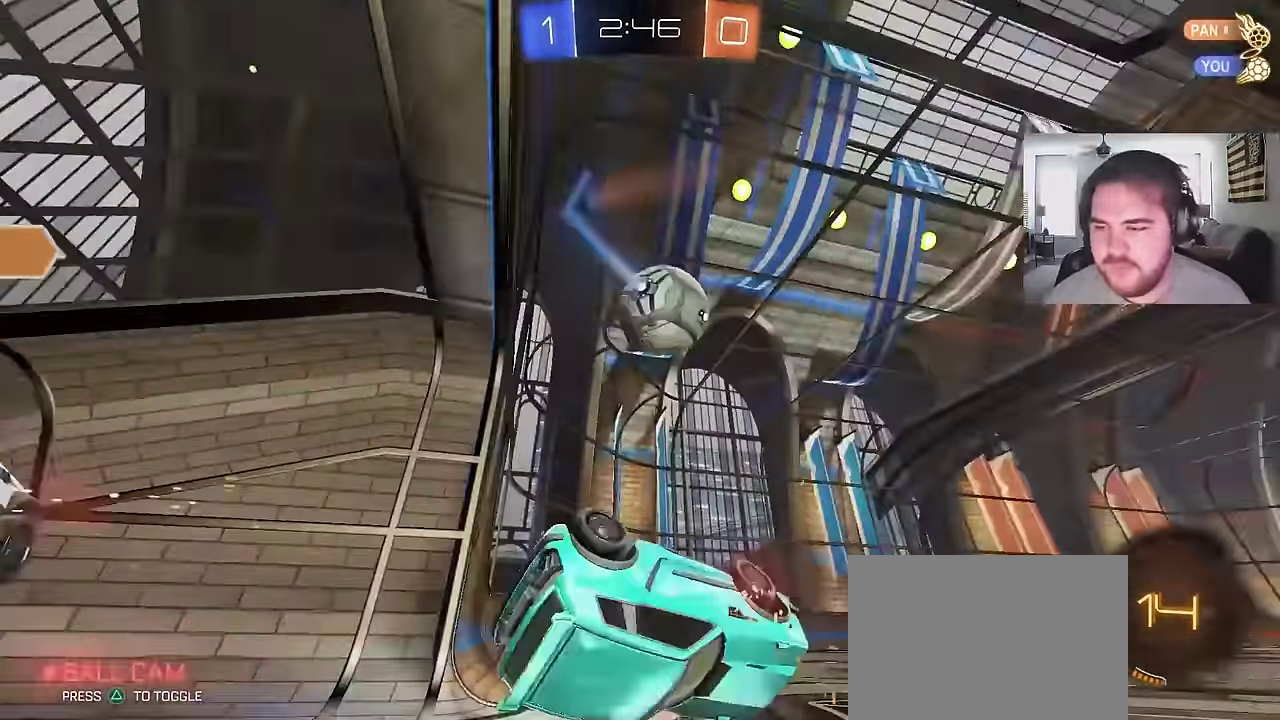
{"buttons": ["R2"], "left_stick": "left", "right_stick": "center", "events": [[200, "R2", "down"], [217, "left_stick", "left"]]}
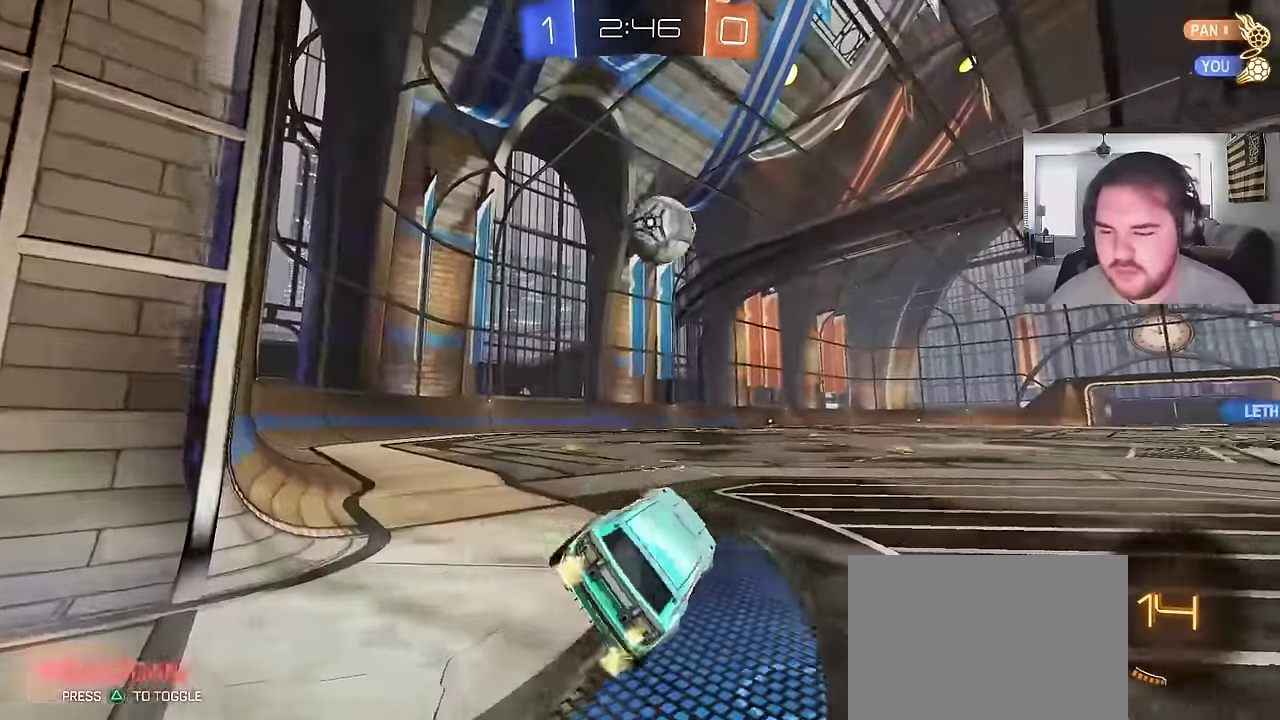
{"buttons": ["R2"], "left_stick": "center", "right_stick": "center", "events": [[67, "SQUARE", "down"], [167, "SQUARE", "up"], [317, "left_stick", "center"]]}
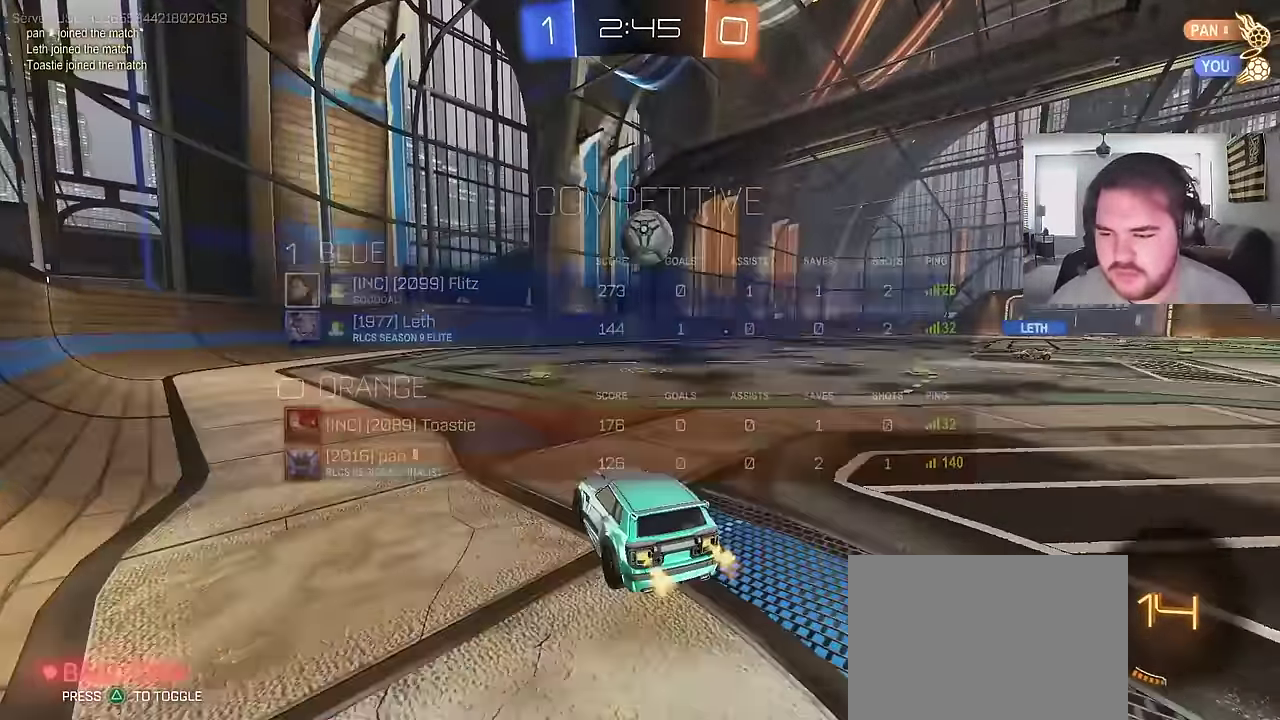
{"buttons": ["R2"], "left_stick": "center", "right_stick": "center", "events": []}
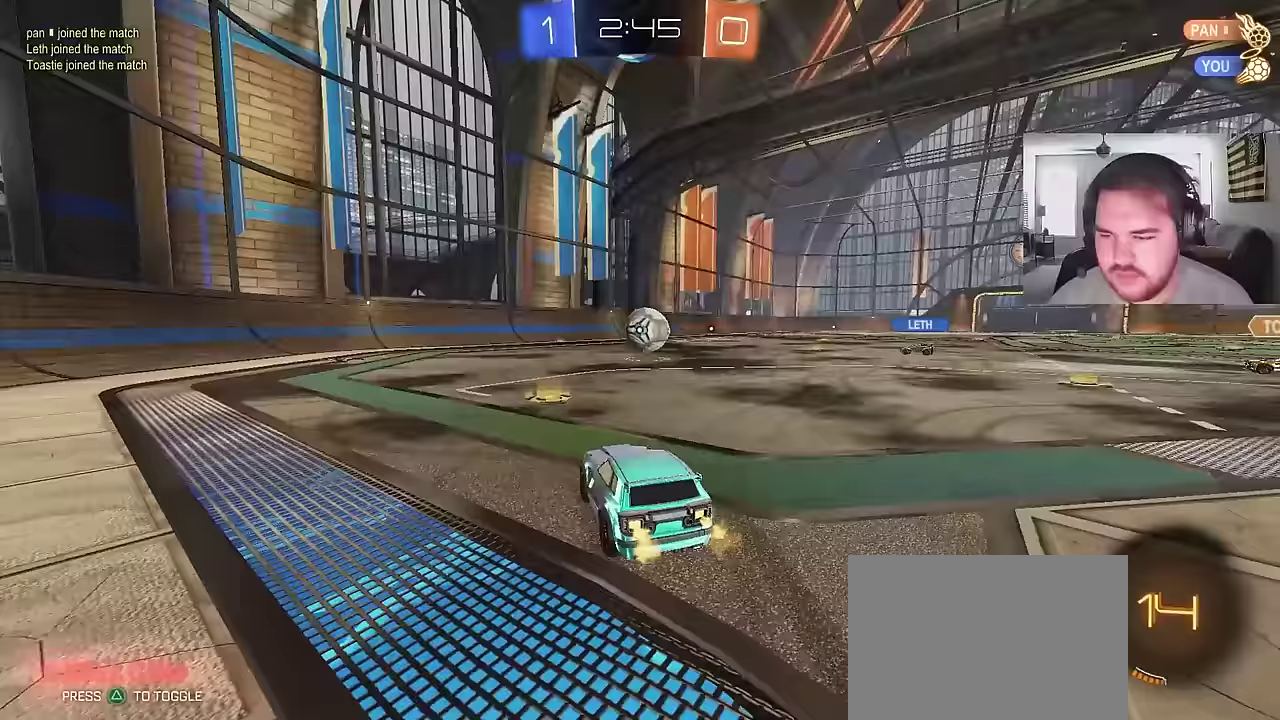
{"buttons": ["R2"], "left_stick": "up-left", "right_stick": "center", "events": [[183, "CIRCLE", "down"], [183, "left_stick", "right"], [283, "CROSS", "down"], [300, "left_stick", "down-right"], [367, "left_stick", "center"], [400, "CROSS", "up"], [417, "CIRCLE", "up"], [467, "left_stick", "up-left"]]}
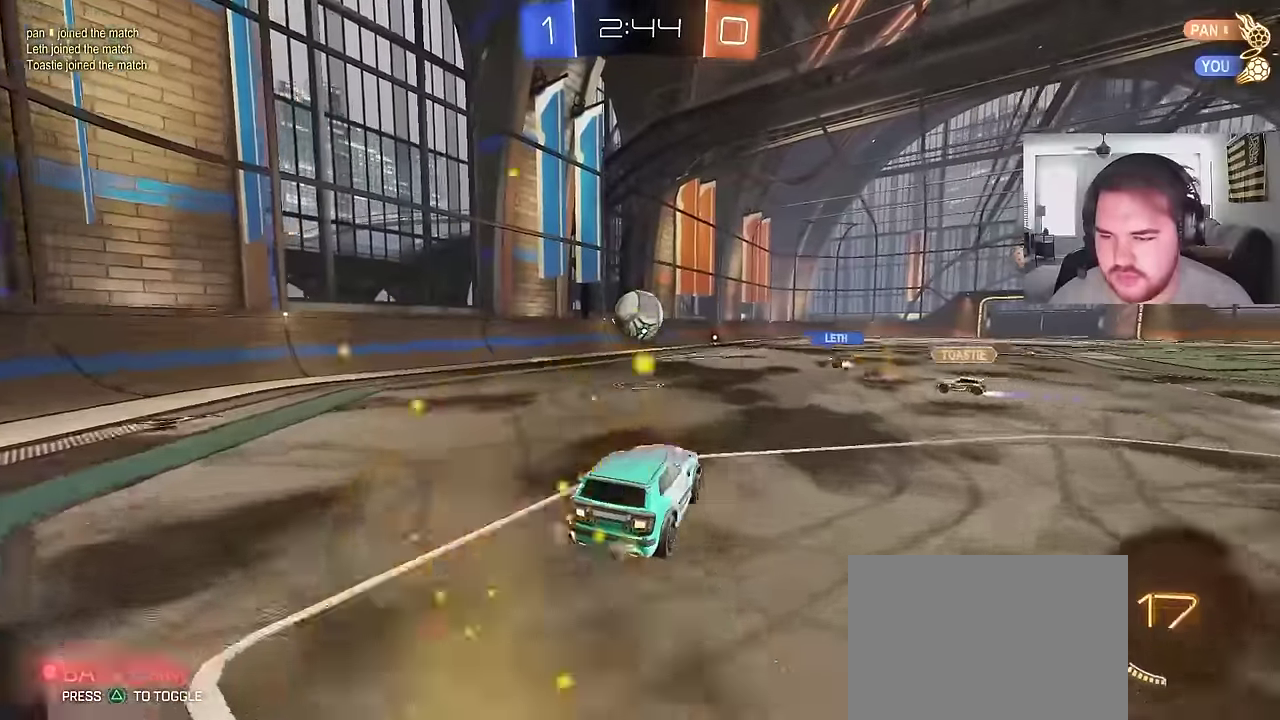
{"buttons": [], "left_stick": "down-left", "right_stick": "center", "events": [[150, "left_stick", "down-right"], [200, "R2", "up"], [233, "left_stick", "center"], [483, "left_stick", "down-left"]]}
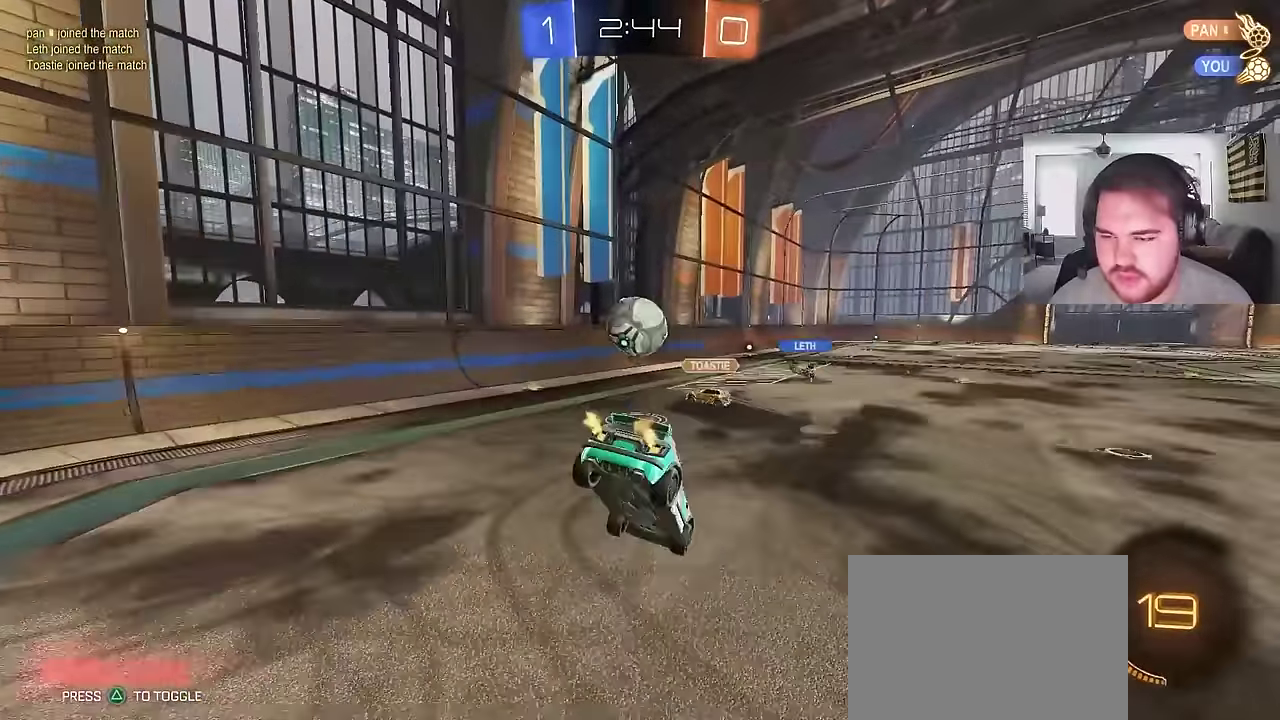
{"buttons": ["R2"], "left_stick": "left", "right_stick": "center", "events": [[83, "left_stick", "left"], [183, "left_stick", "down-left"], [250, "R2", "down"], [450, "left_stick", "left"]]}
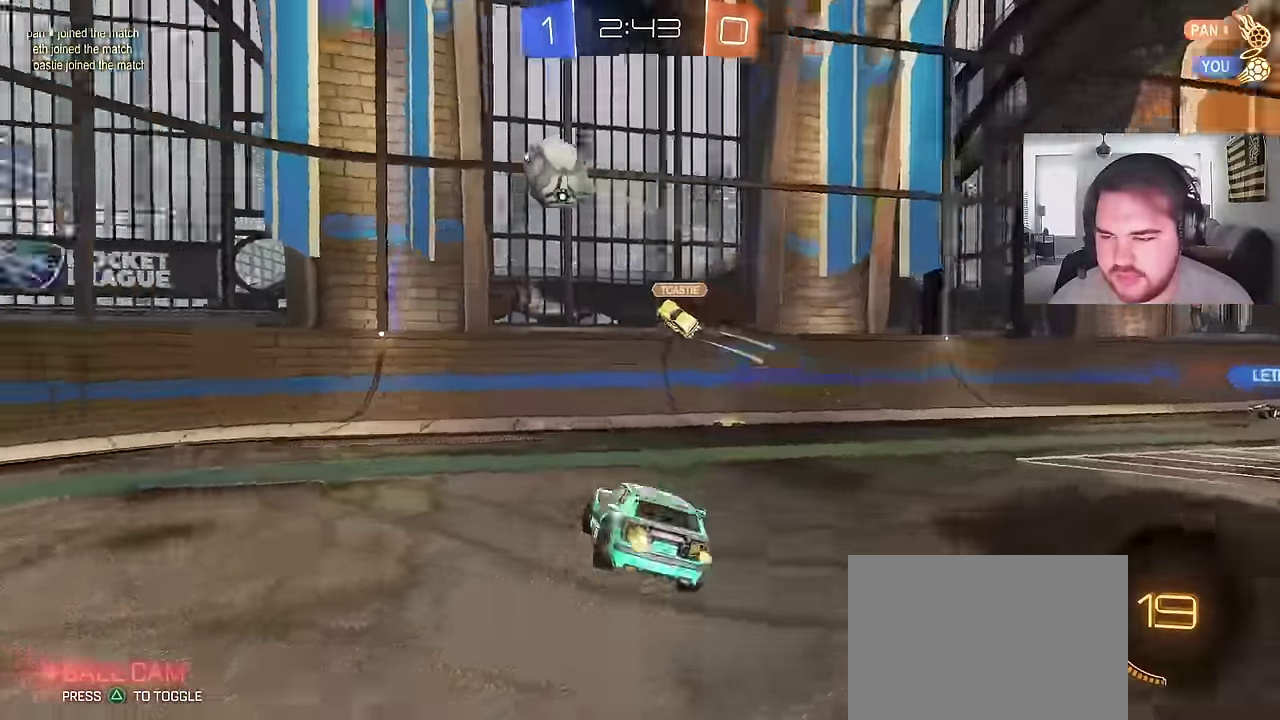
{"buttons": ["TRIANGLE", "R2"], "left_stick": "up-left", "right_stick": "center", "events": [[17, "left_stick", "up-left"], [67, "CROSS", "down"], [183, "CROSS", "up"], [467, "TRIANGLE", "down"]]}
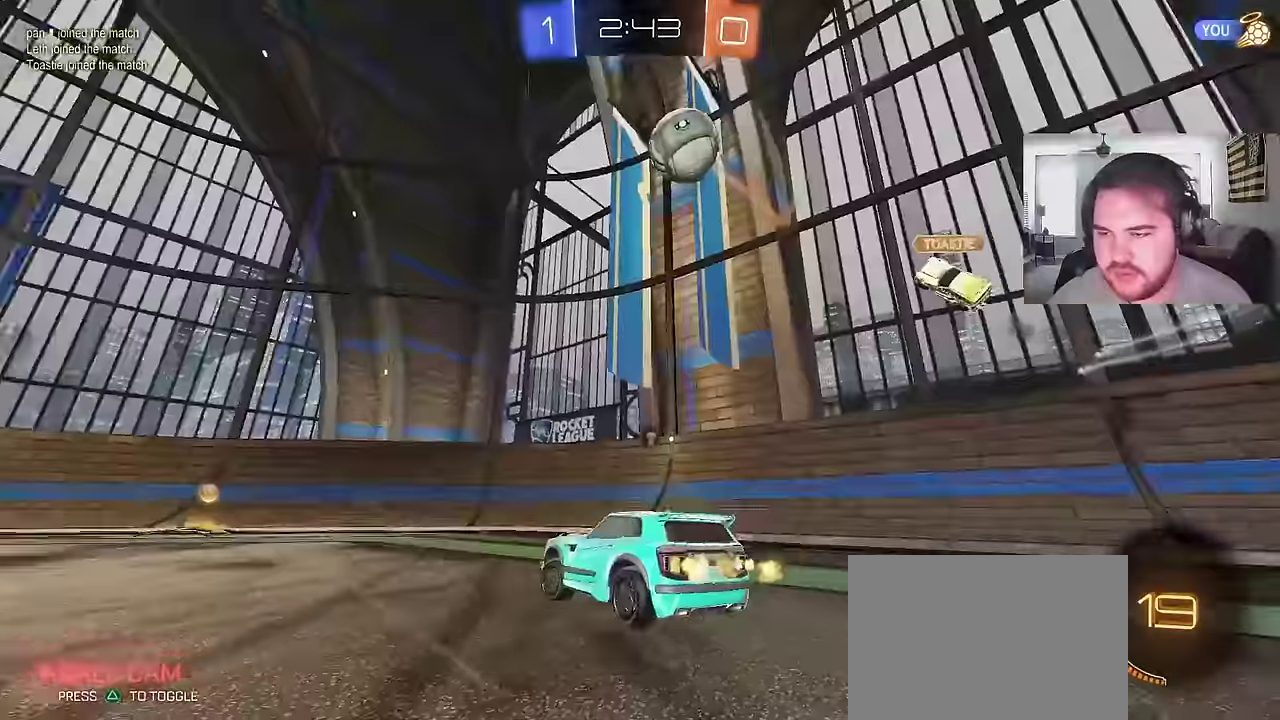
{"buttons": ["CROSS", "CIRCLE", "R2"], "left_stick": "center", "right_stick": "center", "events": [[83, "TRIANGLE", "up"], [400, "left_stick", "center"], [417, "CIRCLE", "down"], [467, "CROSS", "down"]]}
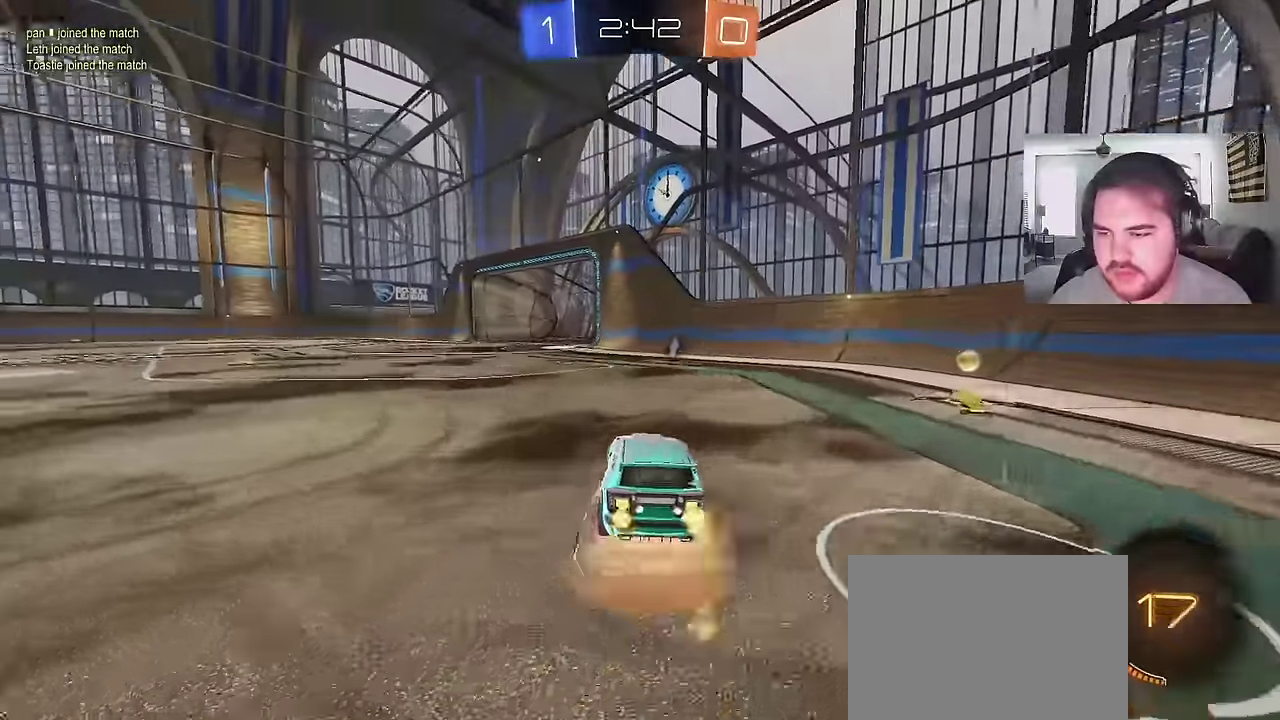
{"buttons": ["R2"], "left_stick": "down-left", "right_stick": "center", "events": [[33, "CROSS", "up"], [33, "left_stick", "up-left"], [83, "CROSS", "down"], [150, "left_stick", "down"], [250, "CROSS", "up"], [250, "TRIANGLE", "down"], [267, "CIRCLE", "up"], [383, "TRIANGLE", "up"], [417, "left_stick", "up-right"], [467, "left_stick", "down-left"]]}
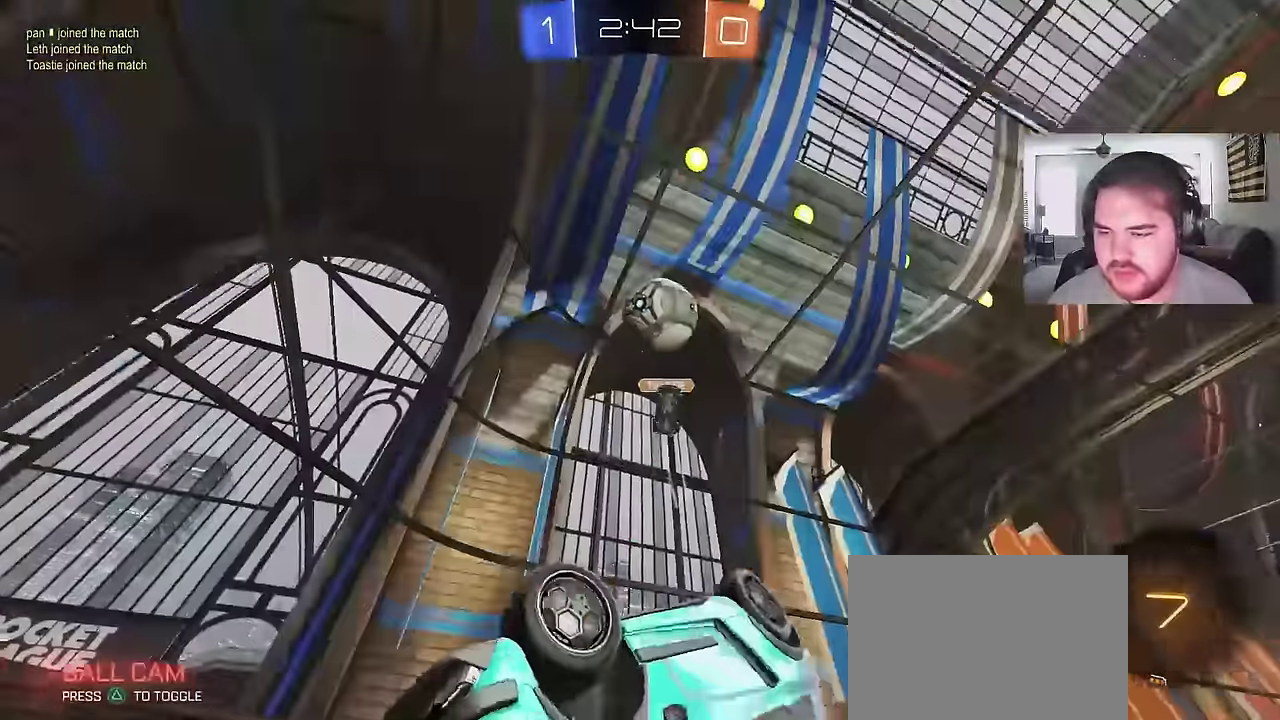
{"buttons": ["R2"], "left_stick": "center", "right_stick": "center"}
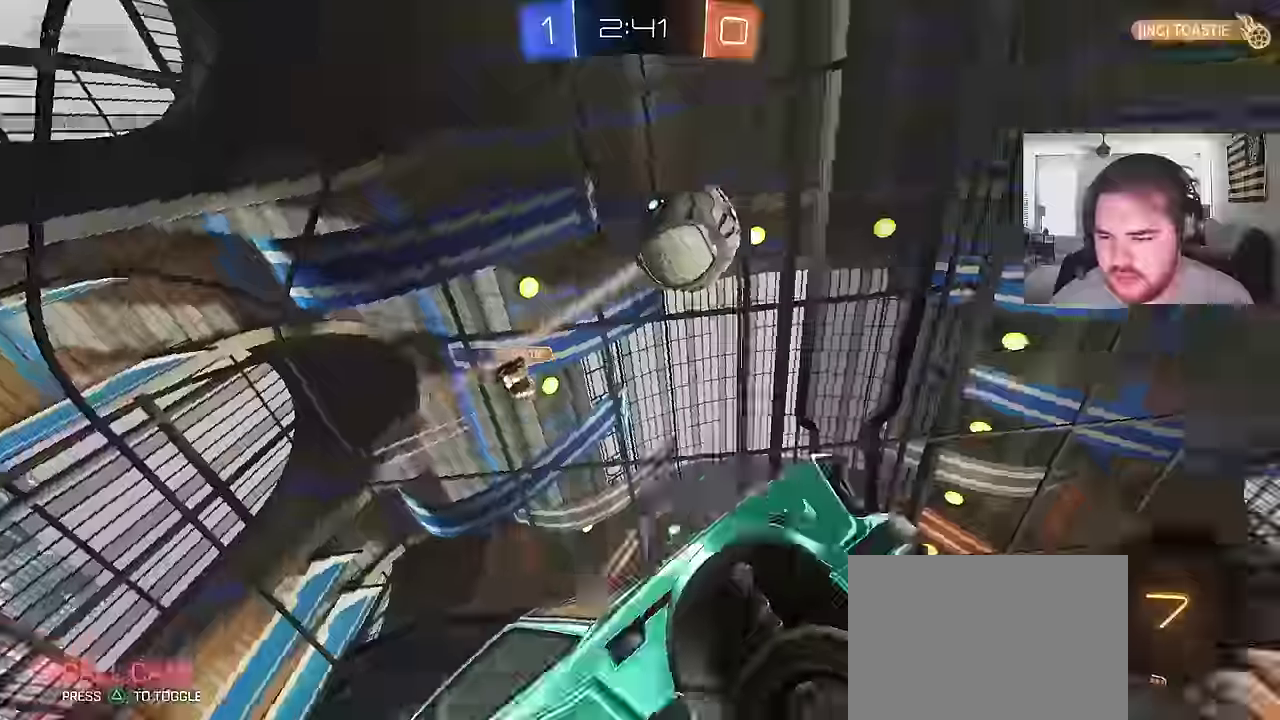
{"buttons": ["CROSS", "R2"], "left_stick": "down-left", "right_stick": "center"}
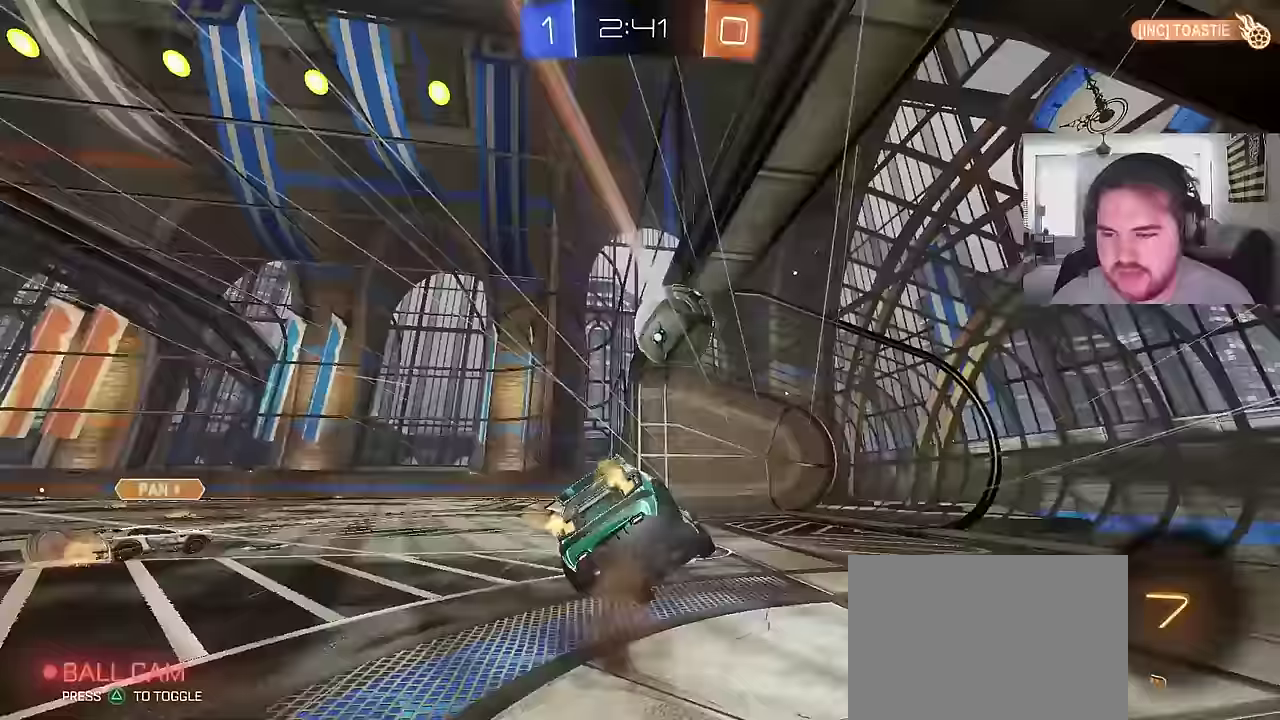
{"buttons": ["SQUARE", "R2"], "left_stick": "center", "right_stick": "center", "events": [[100, "CROSS", "up"], [117, "TRIANGLE", "down"], [200, "TRIANGLE", "up"], [250, "TRIANGLE", "down"], [350, "left_stick", "center"], [400, "TRIANGLE", "up"], [483, "SQUARE", "down"]]}
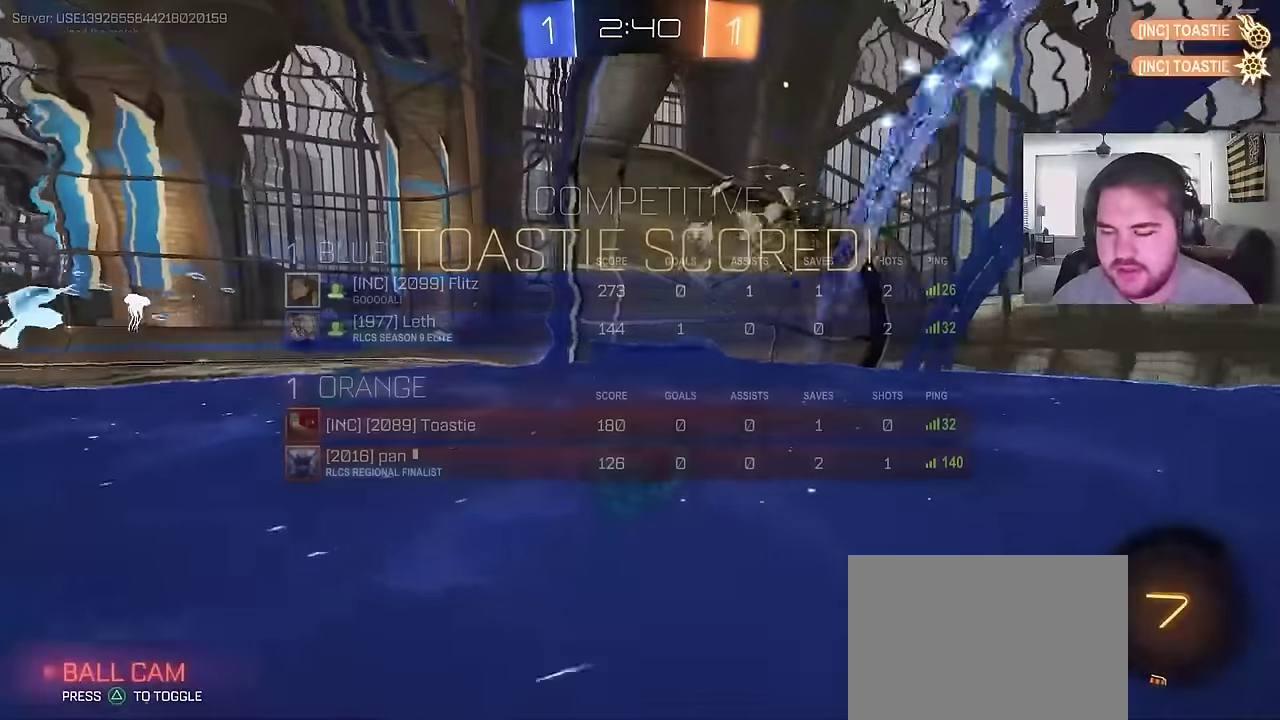
{"buttons": ["SQUARE"], "left_stick": "down", "right_stick": "center", "events": [[133, "SQUARE", "up"], [200, "R2", "up"], [267, "left_stick", "down-left"], [417, "SQUARE", "down"], [417, "left_stick", "down"]]}
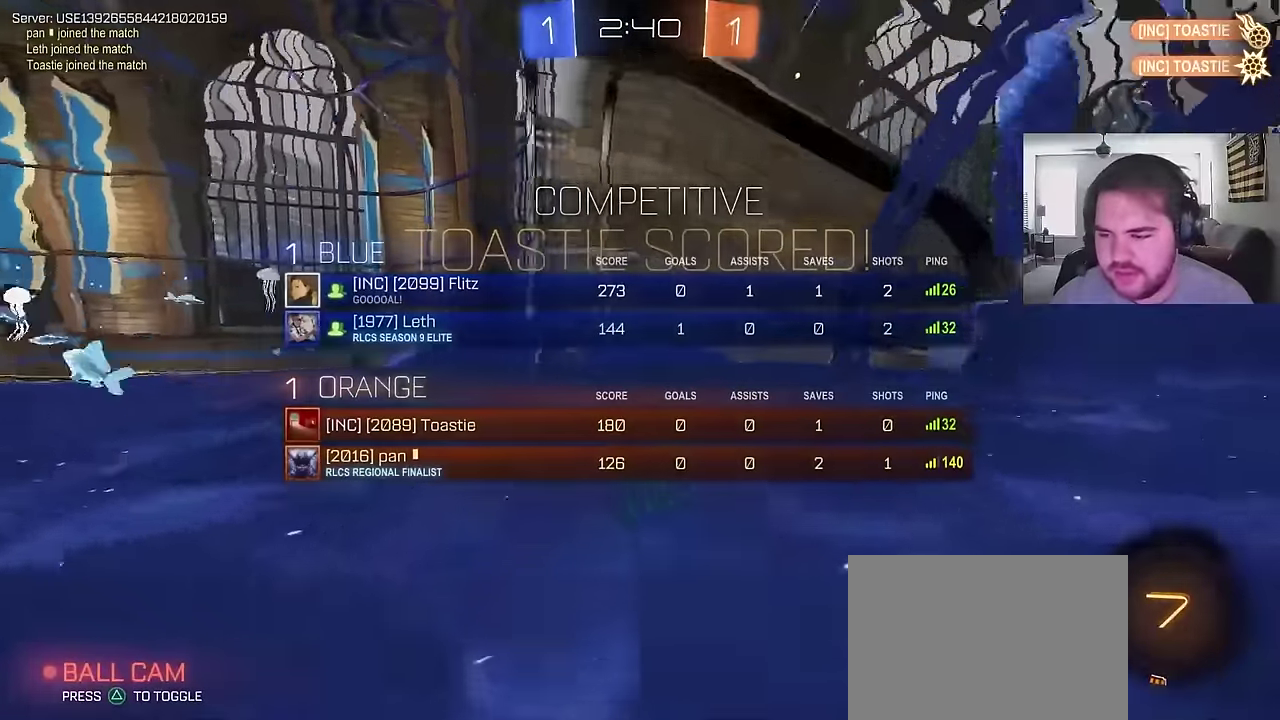
{"buttons": ["R2"], "left_stick": "down-right", "right_stick": "center", "events": [[67, "SQUARE", "up"], [117, "R2", "down"], [200, "SQUARE", "down"], [250, "left_stick", "down-right"], [400, "SQUARE", "up"]]}
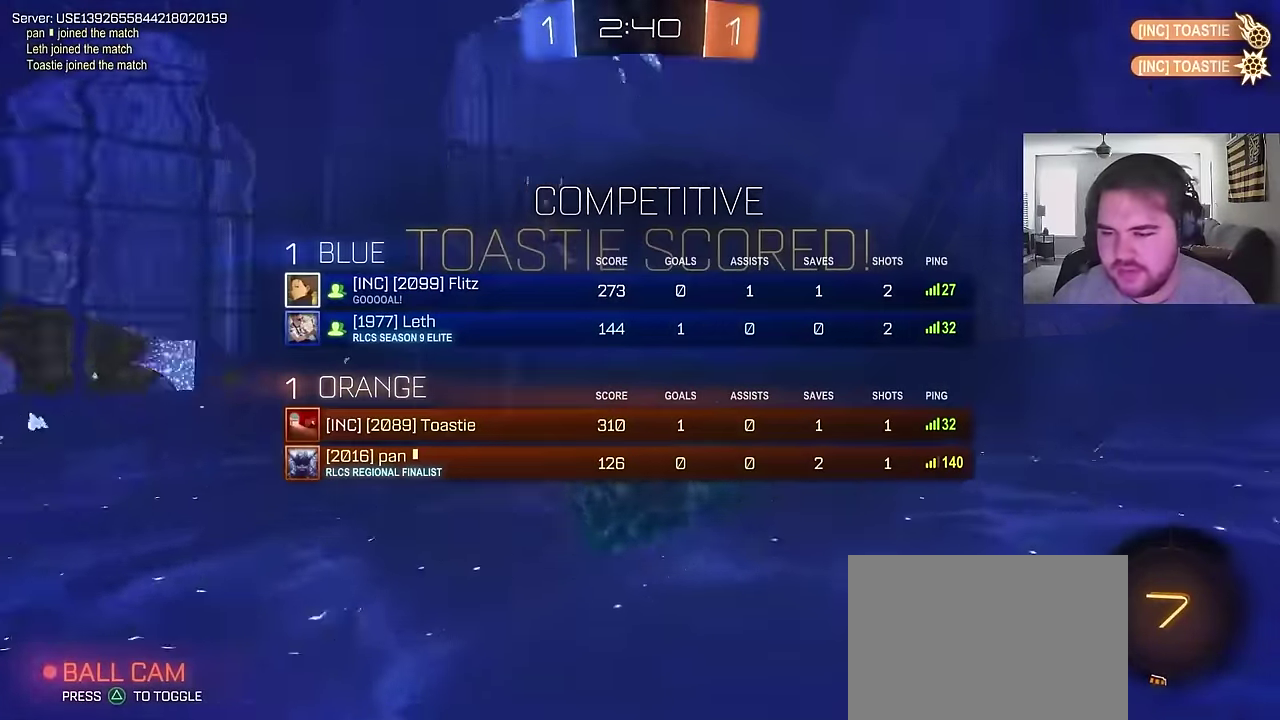
{"buttons": ["CROSS", "R2"], "left_stick": "up-right", "right_stick": "center", "events": [[50, "SQUARE", "down"], [83, "left_stick", "right"], [133, "CROSS", "down"], [150, "SQUARE", "up"], [183, "left_stick", "up-right"]]}
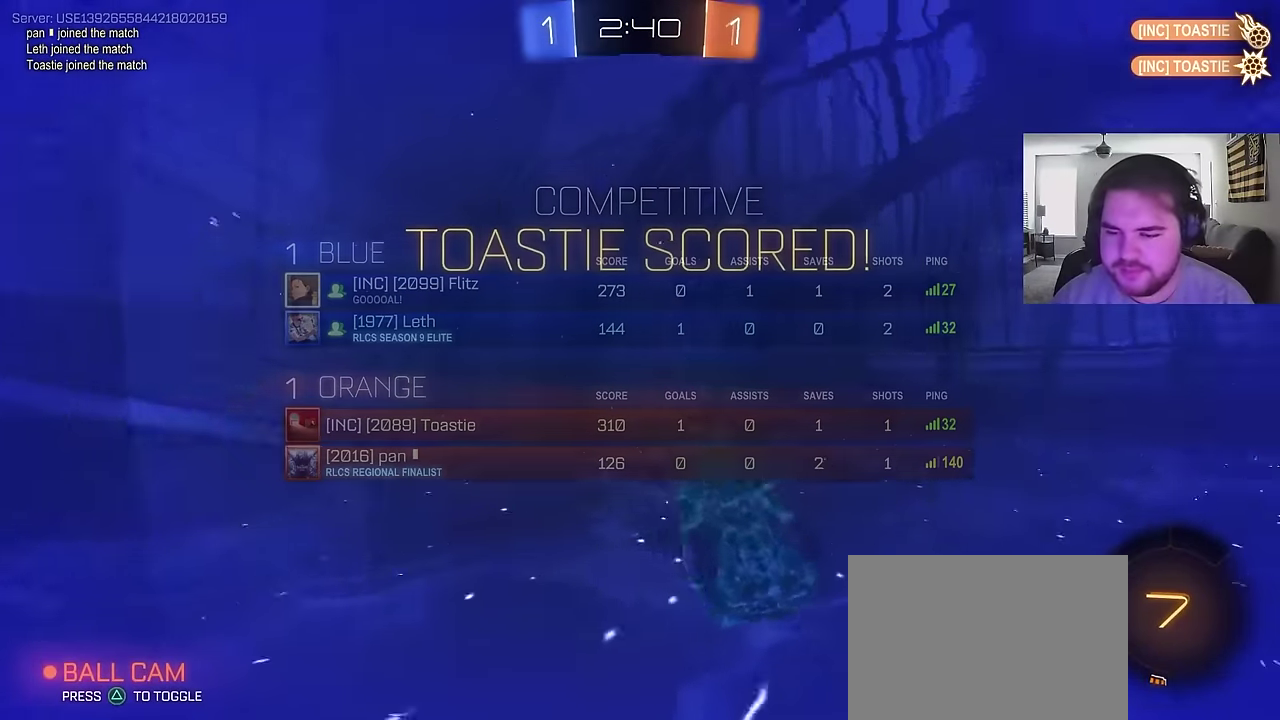
{"buttons": ["R2"], "left_stick": "down", "right_stick": "center", "events": [[33, "CROSS", "up"], [67, "left_stick", "right"], [167, "left_stick", "center"], [200, "SQUARE", "down"], [233, "left_stick", "down-right"], [350, "left_stick", "down"], [367, "SQUARE", "up"]]}
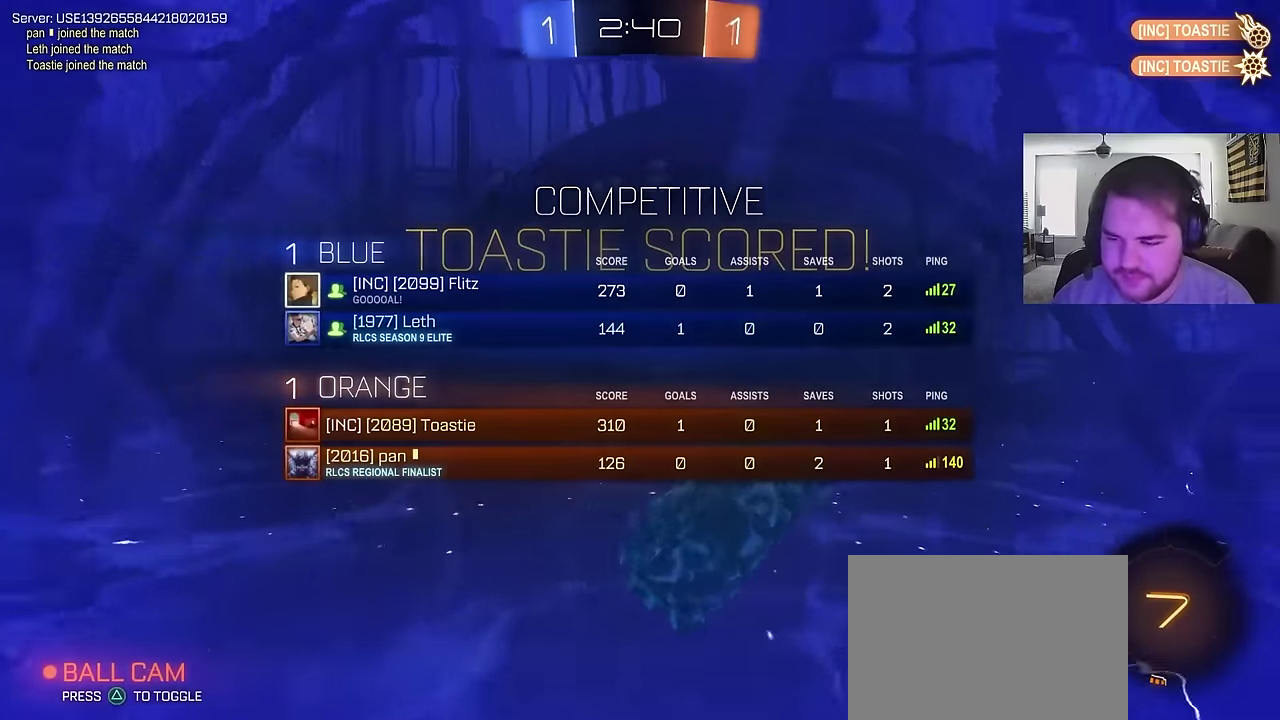
{"buttons": [], "left_stick": "right", "right_stick": "center"}
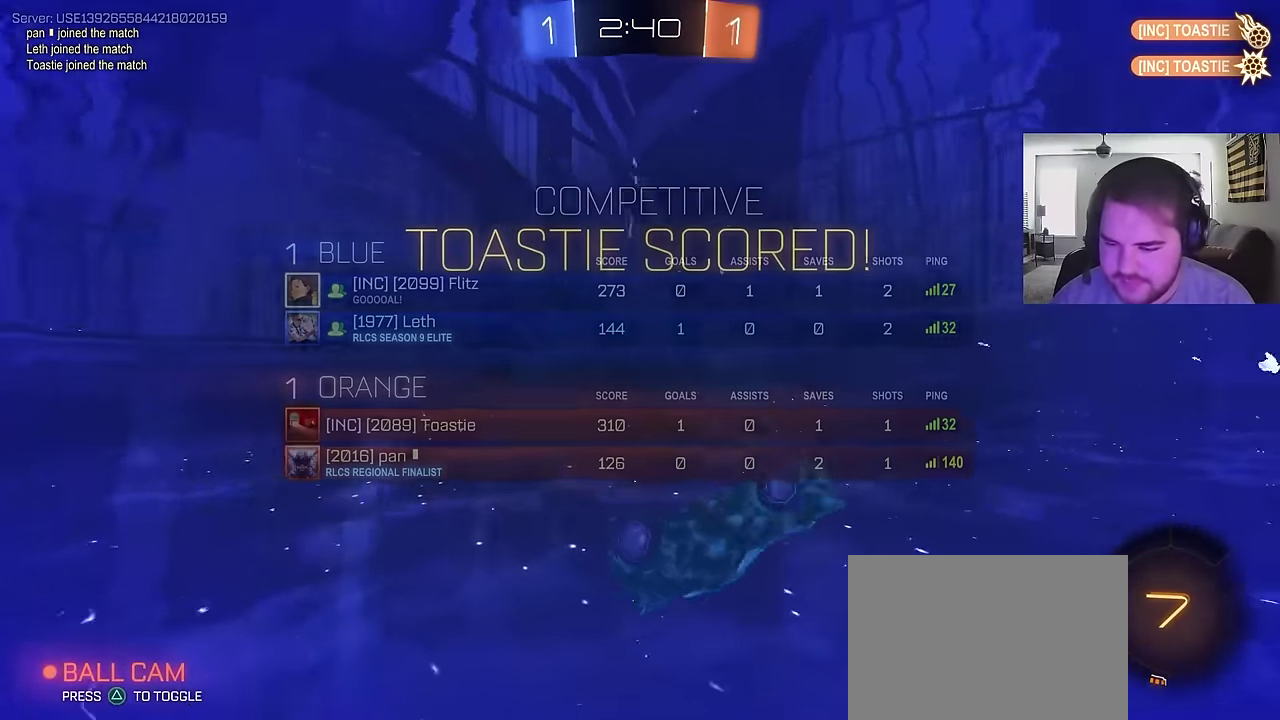
{"buttons": ["CROSS"], "left_stick": "down", "right_stick": "center"}
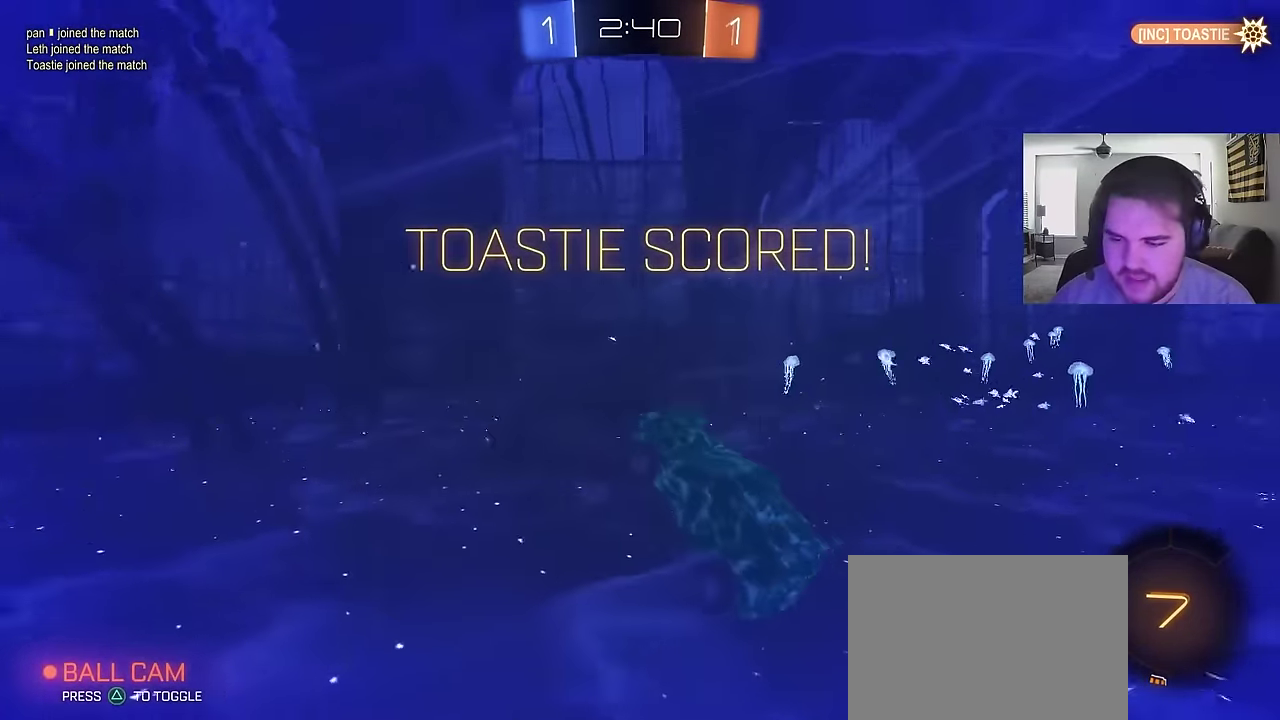
{"buttons": [], "left_stick": "up-right", "right_stick": "center"}
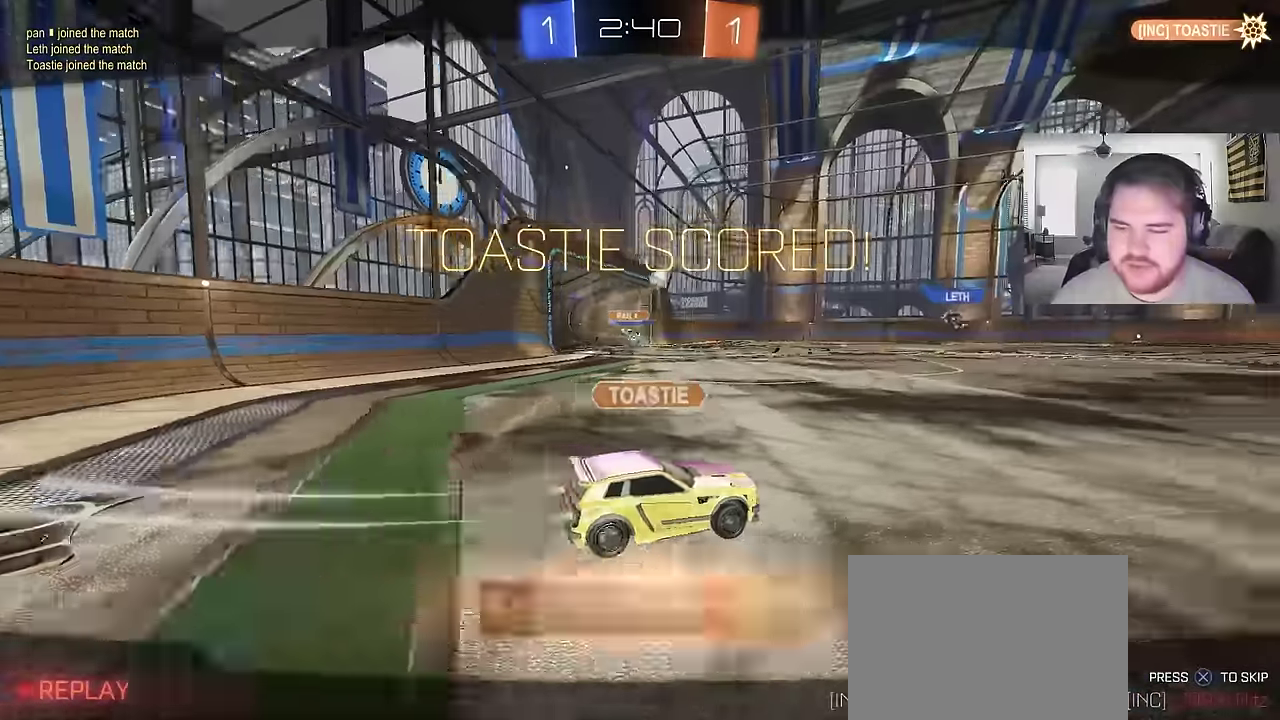
{"buttons": ["CROSS"], "left_stick": "center", "right_stick": "center"}
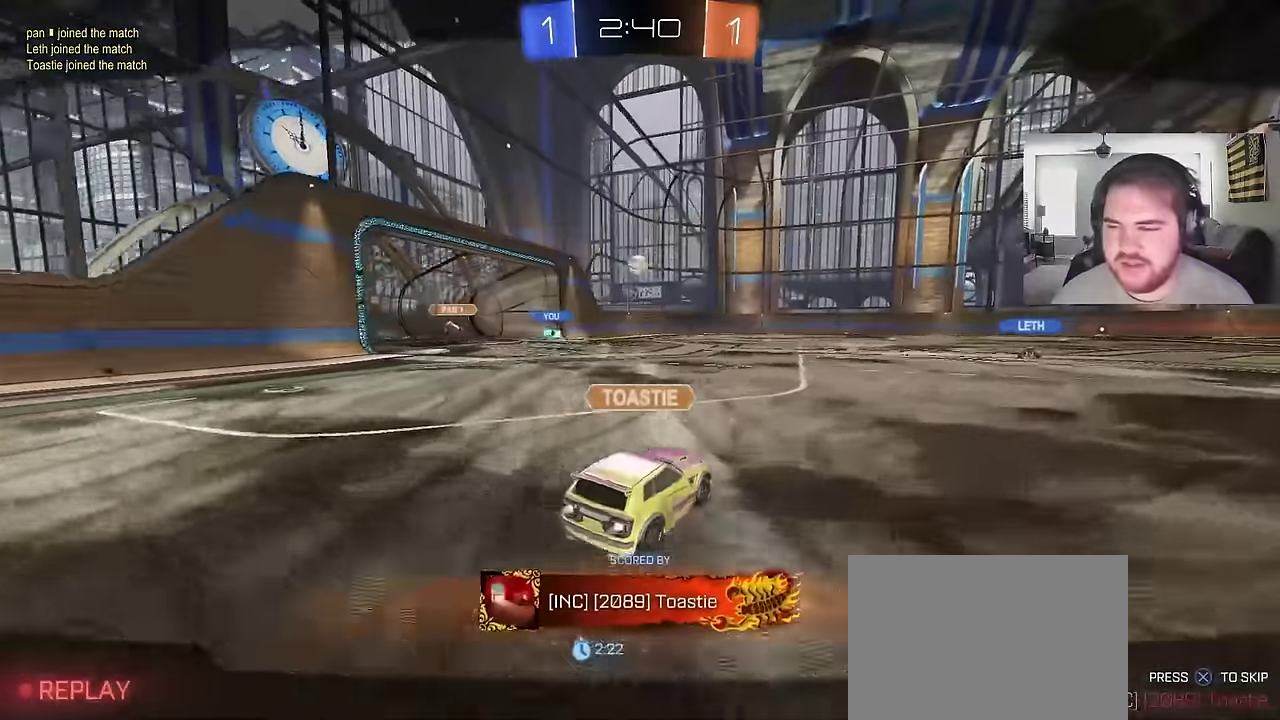
{"buttons": [], "left_stick": "center", "right_stick": "center", "events": [[33, "CROSS", "up"], [200, "CROSS", "down"], [317, "CROSS", "up"]]}
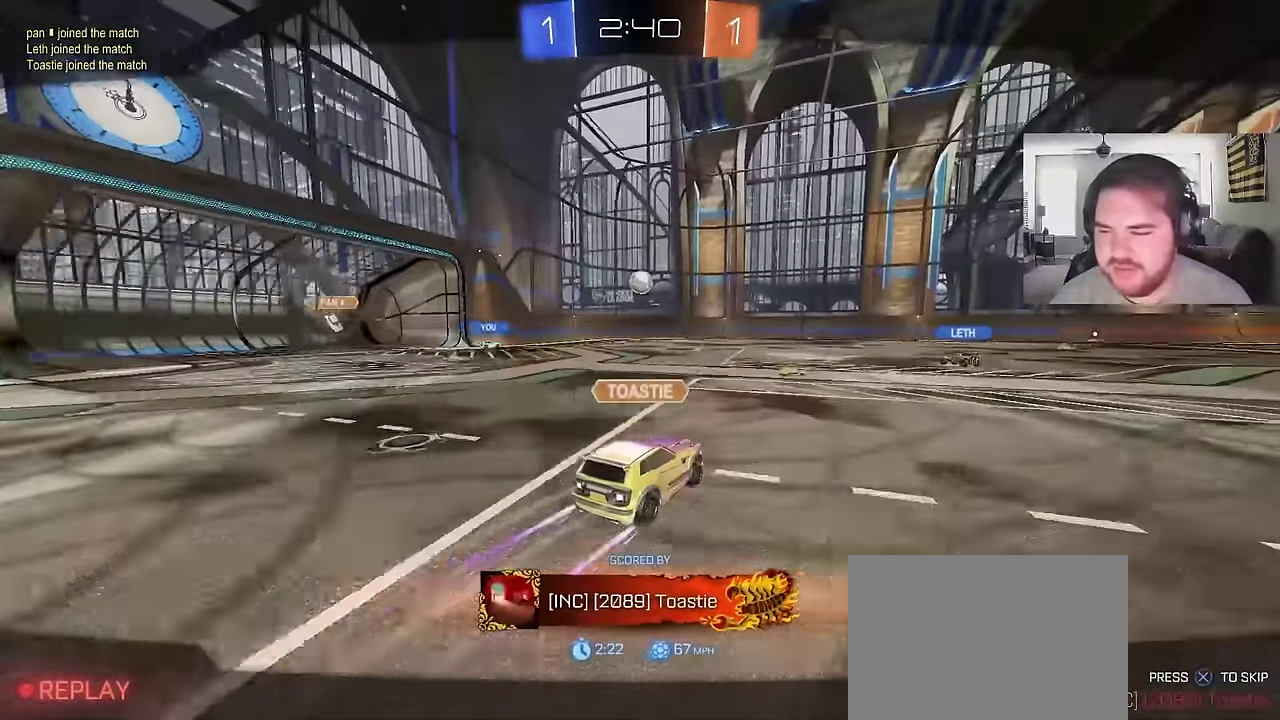
{"buttons": [], "left_stick": "center", "right_stick": "center", "events": []}
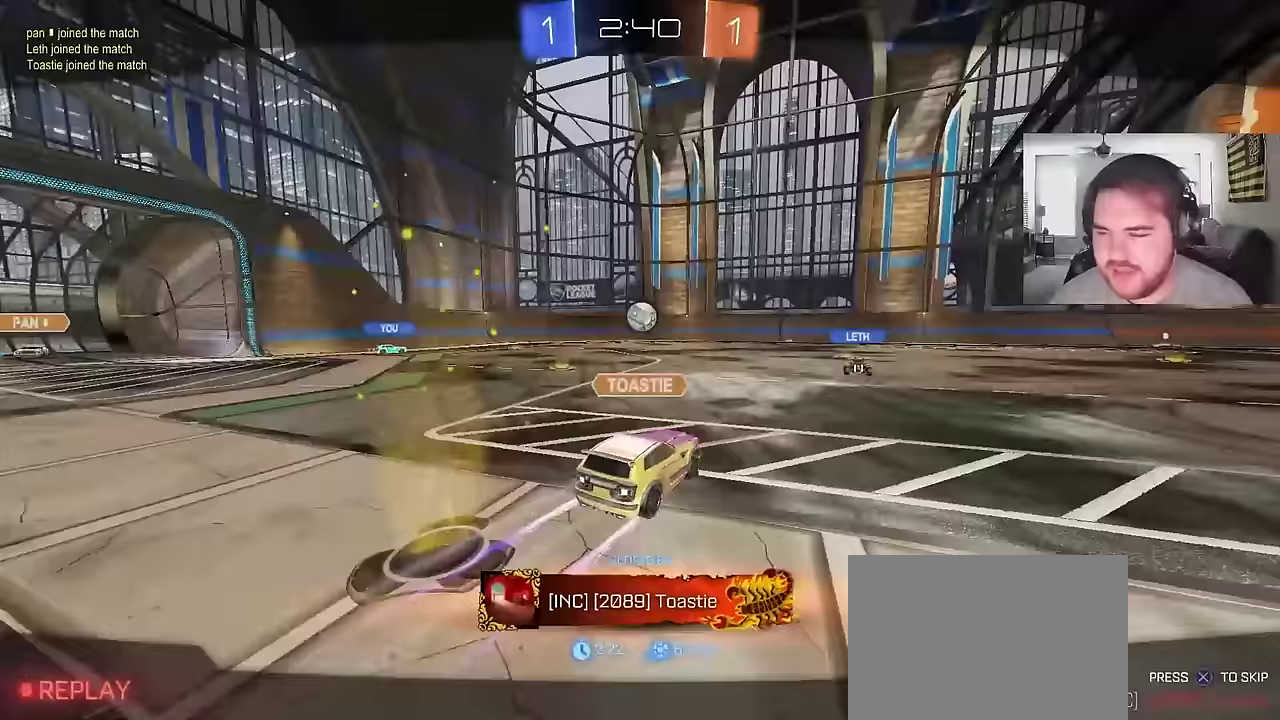
{"buttons": [], "left_stick": "center", "right_stick": "center", "events": []}